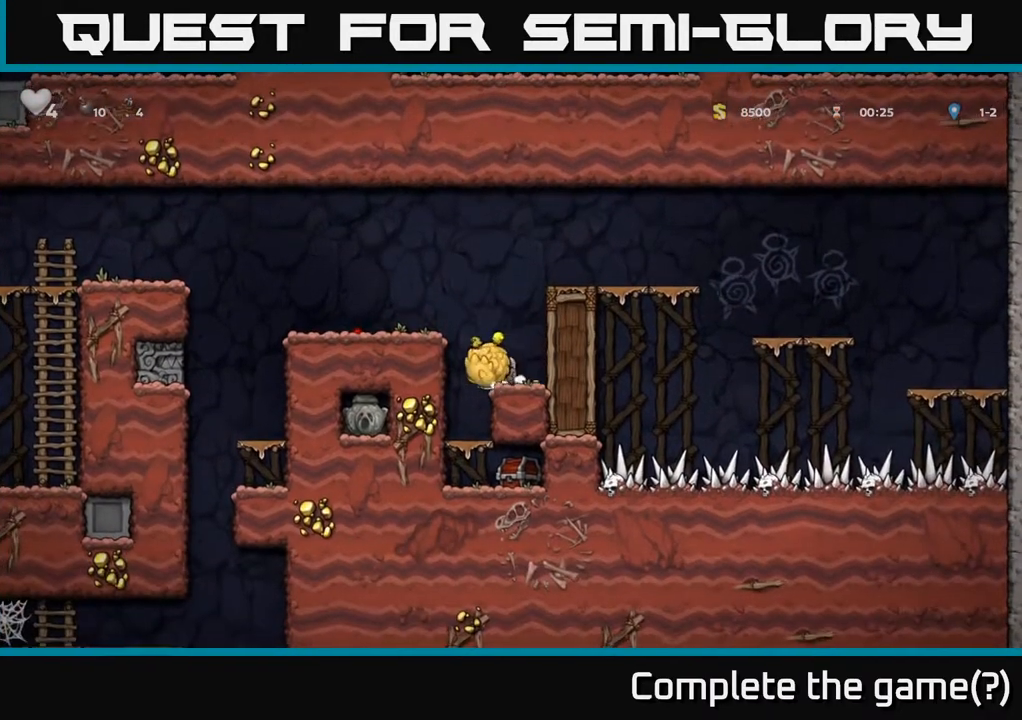
Gameplay with a controller (Xbox layout); each line is a JSON object with the inputs held at the frame after it. "events" lists button and stick changes between this image and that frame as [ms after this image, input, new state], when the widget could be followed in between.
{"buttons": ["A", "DPAD_LEFT"], "left_stick": "center", "right_stick": "center", "events": [[33, "DPAD_LEFT", "up"], [150, "DPAD_RIGHT", "down"], [217, "DPAD_RIGHT", "up"], [250, "A", "down"], [400, "DPAD_LEFT", "down"]]}
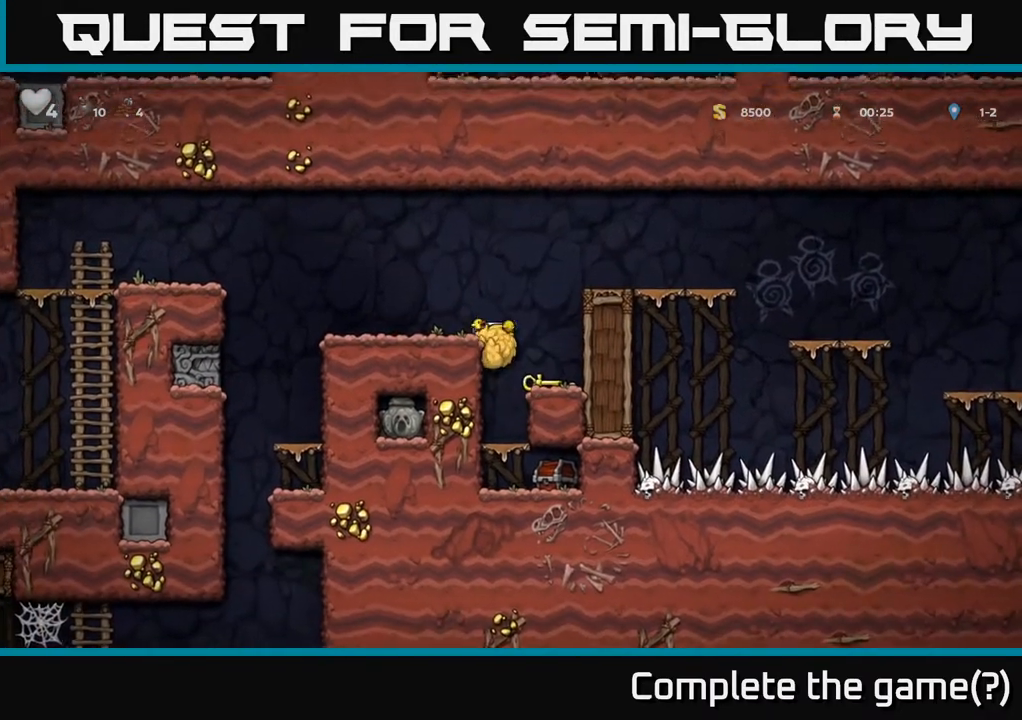
{"buttons": [], "left_stick": "center", "right_stick": "center", "events": [[17, "A", "up"], [83, "DPAD_LEFT", "up"], [200, "DPAD_LEFT", "down"], [233, "A", "down"], [417, "A", "up"], [433, "DPAD_LEFT", "up"]]}
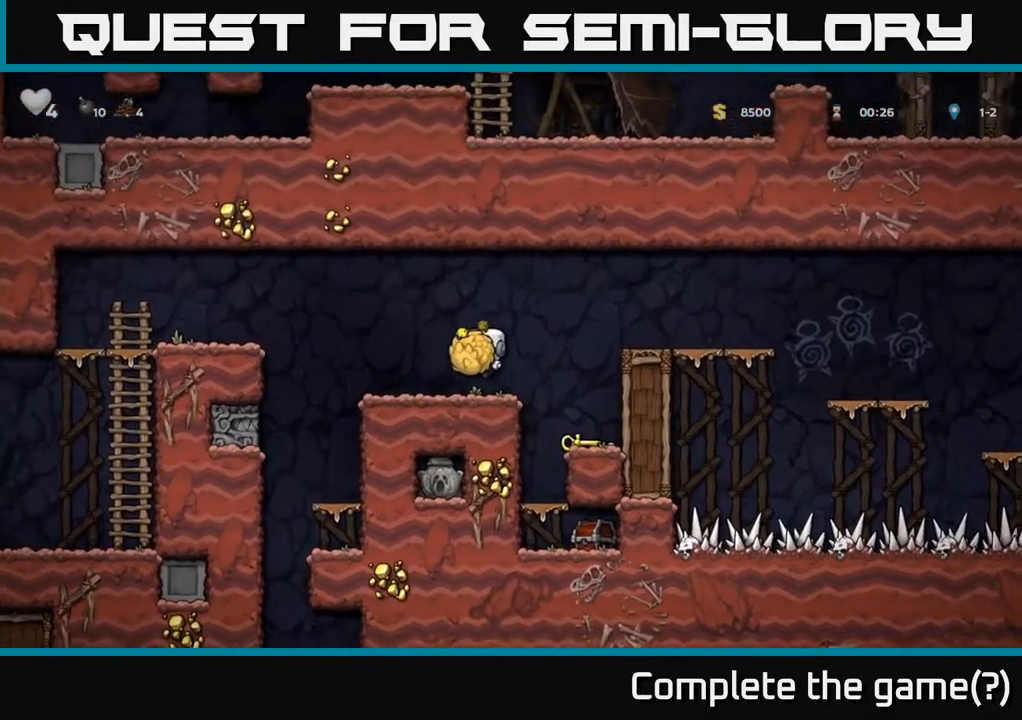
{"buttons": [], "left_stick": "center", "right_stick": "center", "events": [[83, "X", "down"], [183, "X", "up"]]}
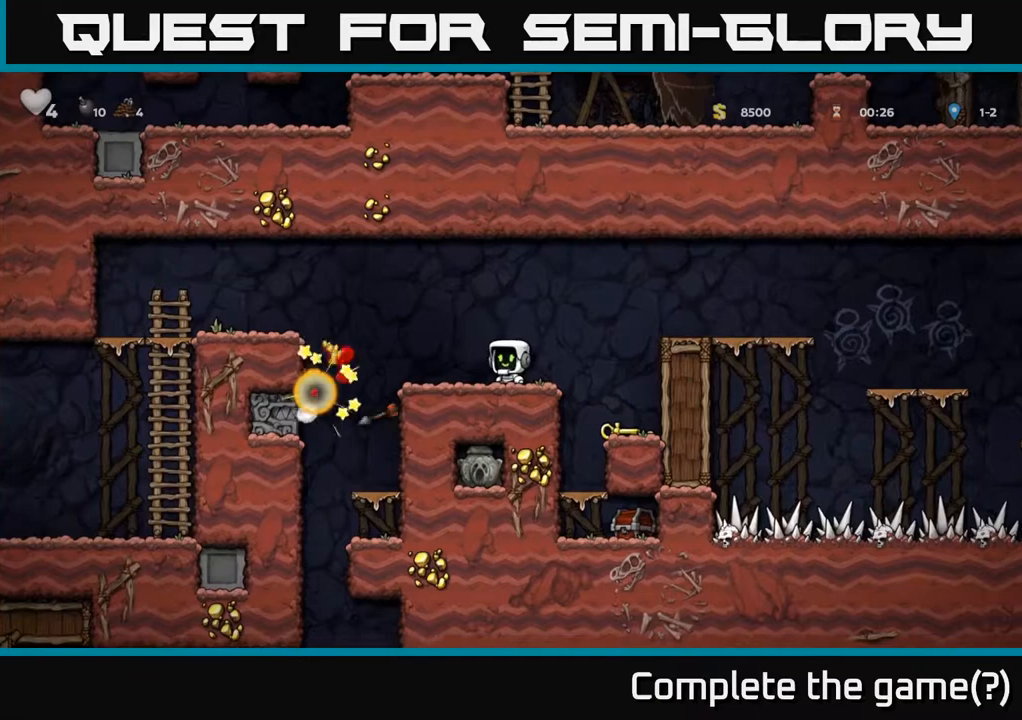
{"buttons": [], "left_stick": "center", "right_stick": "center", "events": [[100, "DPAD_RIGHT", "down"], [400, "DPAD_RIGHT", "up"]]}
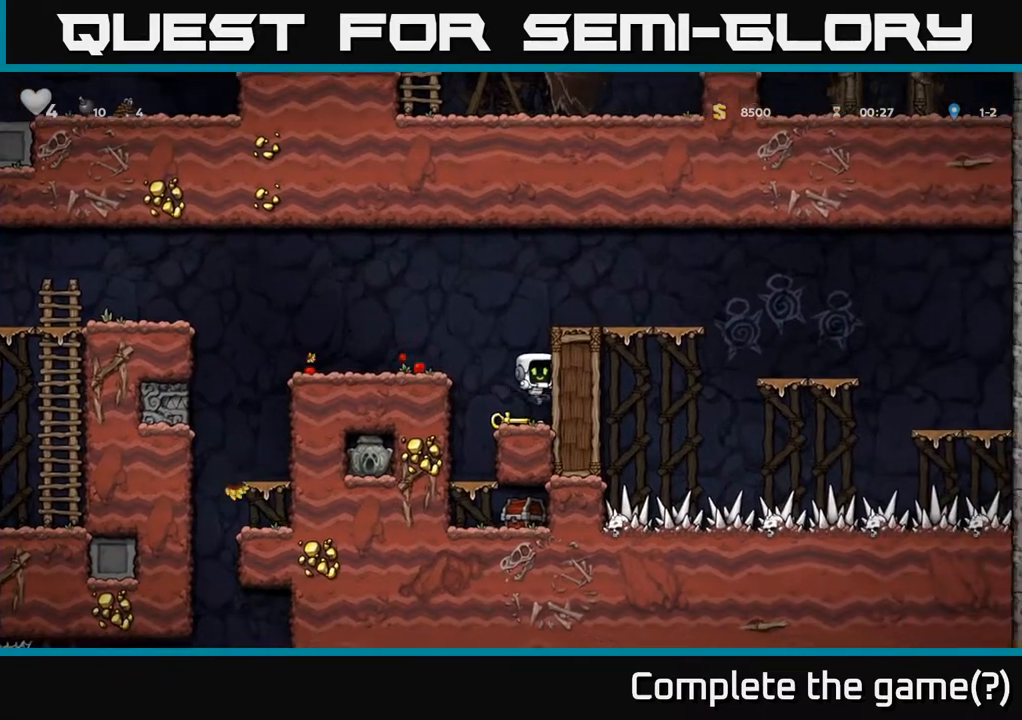
{"buttons": ["DPAD_DOWN"], "left_stick": "center", "right_stick": "center", "events": [[100, "DPAD_DOWN", "down"], [200, "X", "down"], [300, "DPAD_DOWN", "up"], [300, "DPAD_LEFT", "down"], [317, "X", "up"], [483, "DPAD_LEFT", "up"], [500, "DPAD_DOWN", "down"]]}
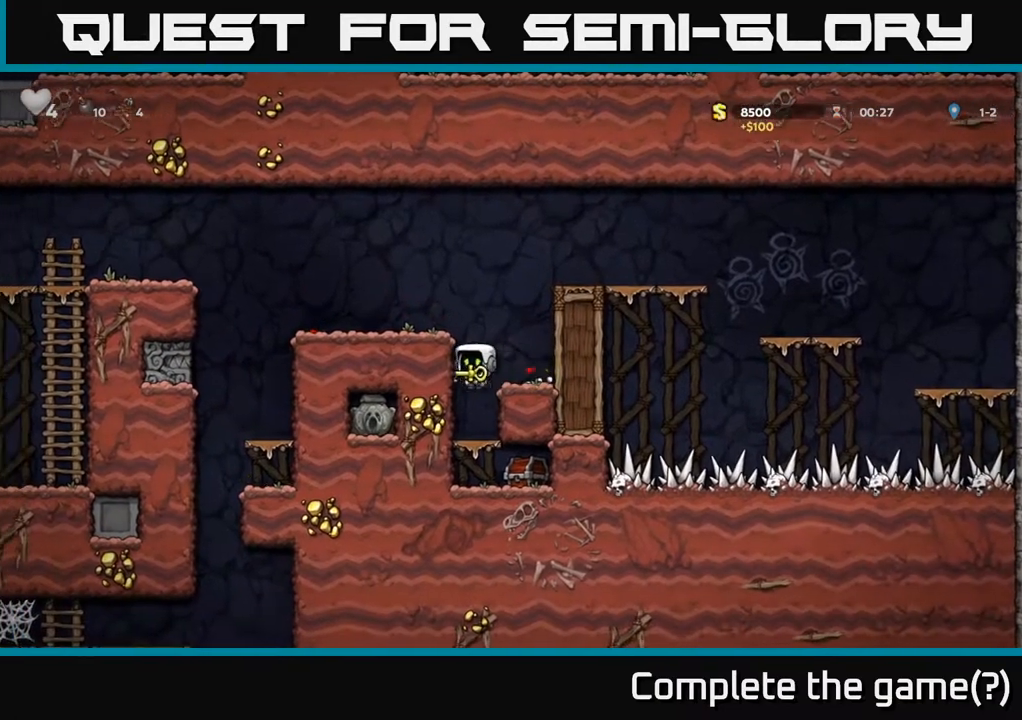
{"buttons": ["DPAD_DOWN"], "left_stick": "center", "right_stick": "center", "events": [[283, "A", "down"], [483, "A", "up"]]}
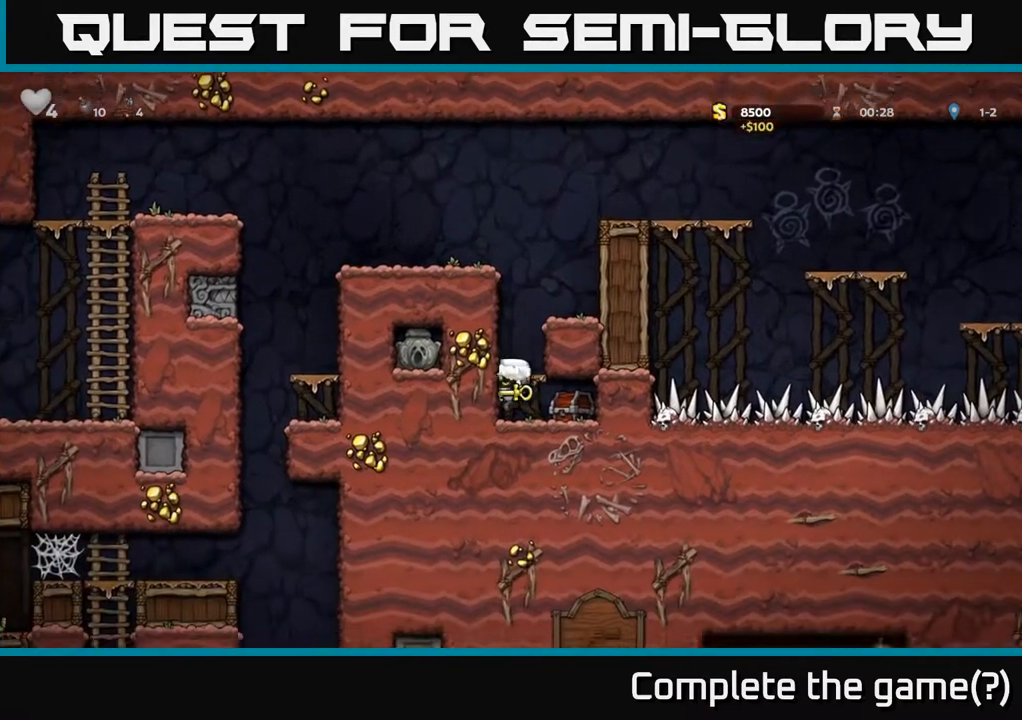
{"buttons": [], "left_stick": "center", "right_stick": "center", "events": [[33, "DPAD_DOWN", "up"], [150, "DPAD_RIGHT", "down"], [183, "X", "down"], [200, "DPAD_RIGHT", "up"], [300, "X", "up"]]}
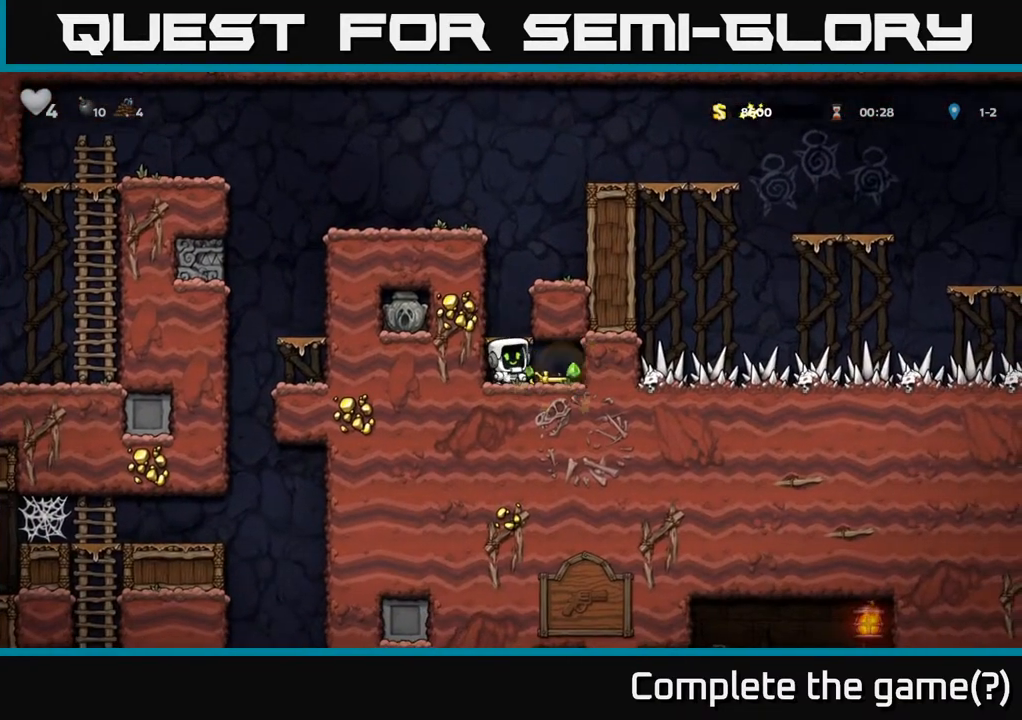
{"buttons": [], "left_stick": "center", "right_stick": "center", "events": [[117, "DPAD_RIGHT", "down"], [417, "DPAD_RIGHT", "up"]]}
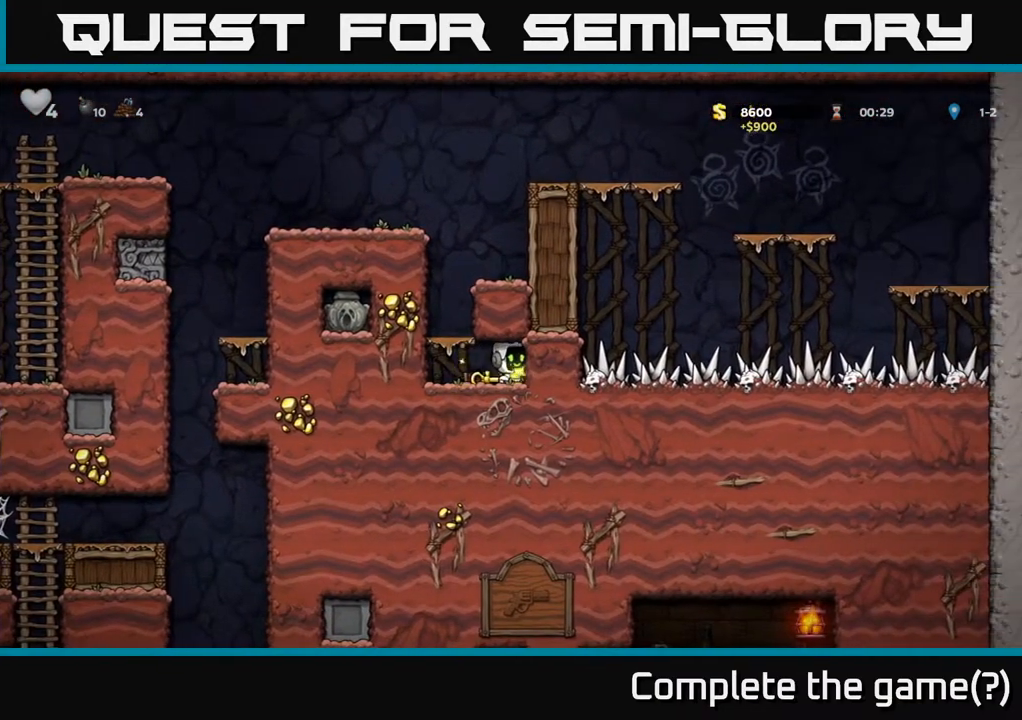
{"buttons": ["A", "DPAD_LEFT"], "left_stick": "center", "right_stick": "center", "events": [[17, "DPAD_DOWN", "down"], [83, "X", "down"], [200, "X", "up"], [233, "DPAD_DOWN", "up"], [250, "DPAD_LEFT", "down"], [483, "A", "down"]]}
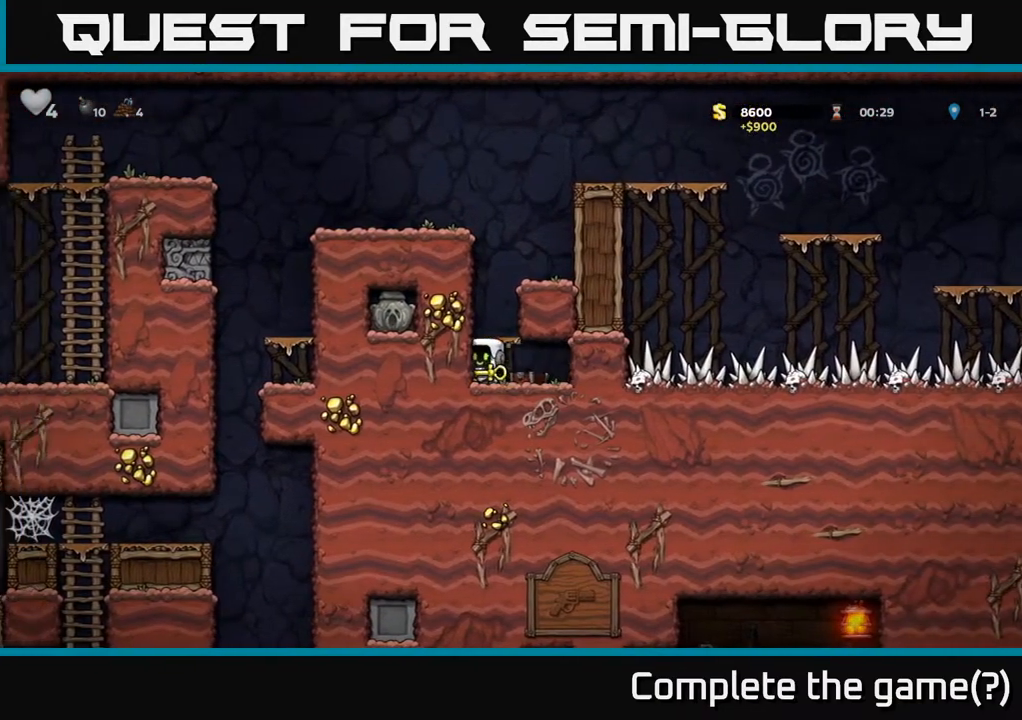
{"buttons": ["A", "DPAD_RIGHT"], "left_stick": "center", "right_stick": "center", "events": [[67, "DPAD_LEFT", "up"], [117, "A", "up"], [400, "A", "down"], [417, "DPAD_RIGHT", "down"]]}
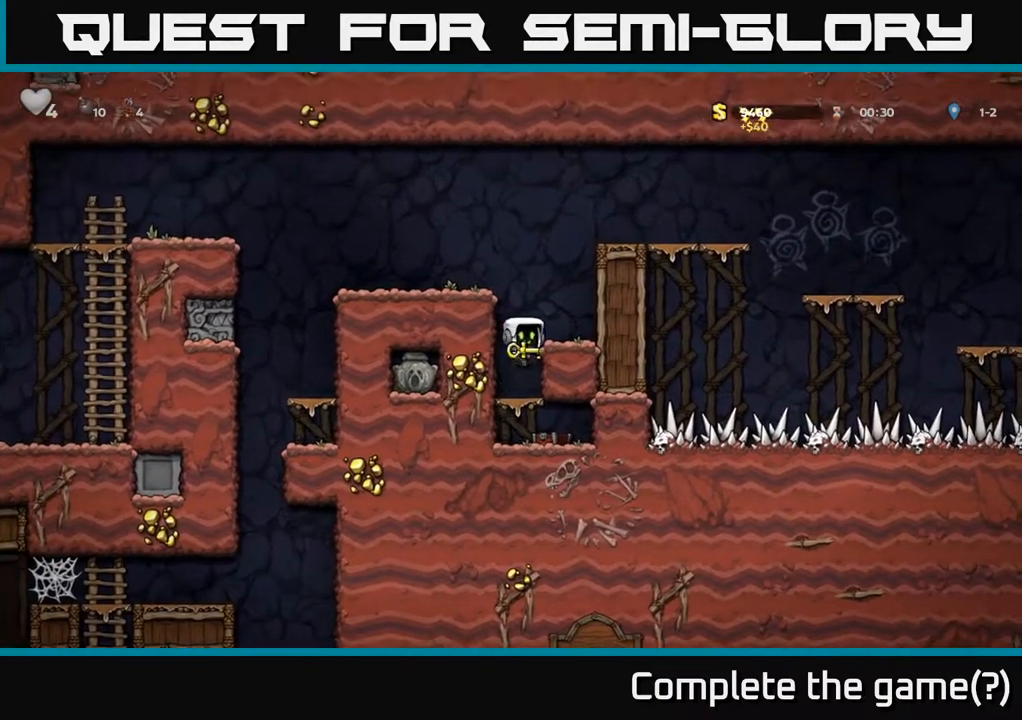
{"buttons": ["A", "DPAD_LEFT"], "left_stick": "center", "right_stick": "center", "events": [[33, "A", "up"], [350, "A", "down"], [450, "DPAD_RIGHT", "up"], [500, "DPAD_LEFT", "down"]]}
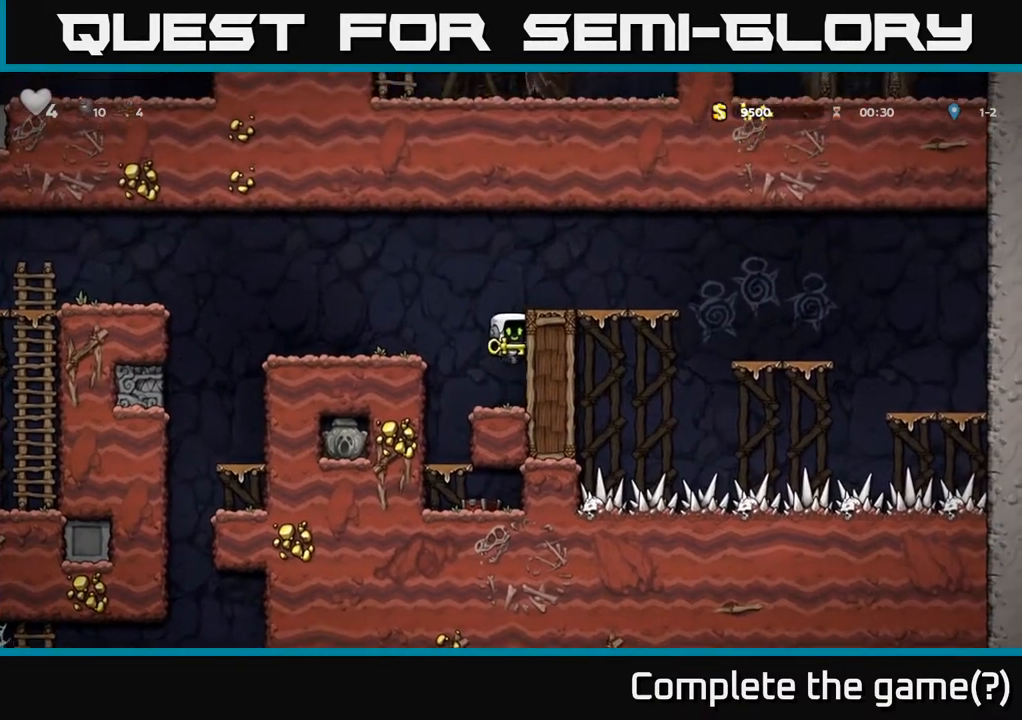
{"buttons": [], "left_stick": "center", "right_stick": "center", "events": [[167, "A", "up"], [367, "DPAD_LEFT", "up"]]}
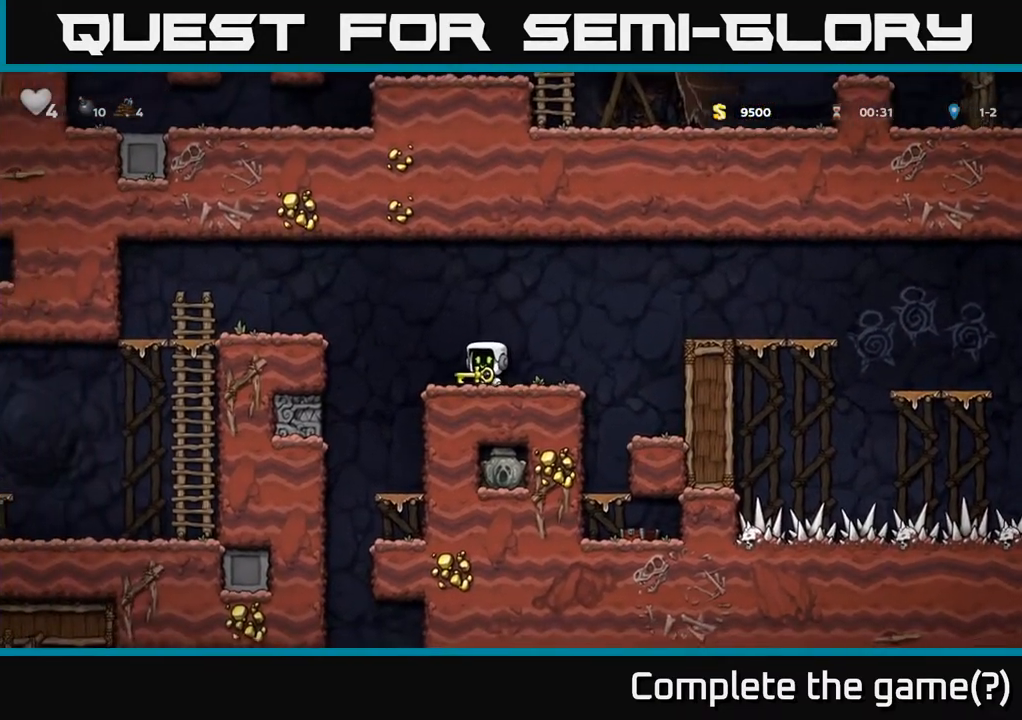
{"buttons": [], "left_stick": "center", "right_stick": "center", "events": [[250, "DPAD_LEFT", "down"], [283, "A", "down"], [367, "A", "up"], [417, "DPAD_LEFT", "up"]]}
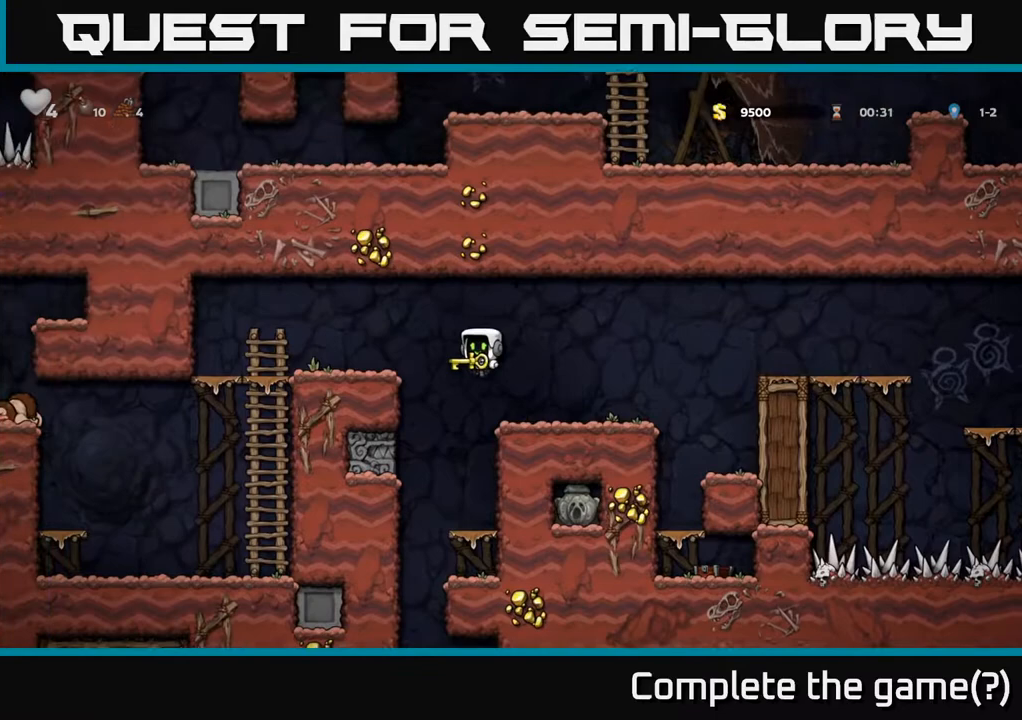
{"buttons": ["A", "DPAD_DOWN"], "left_stick": "center", "right_stick": "center", "events": [[183, "DPAD_DOWN", "down"], [433, "A", "down"]]}
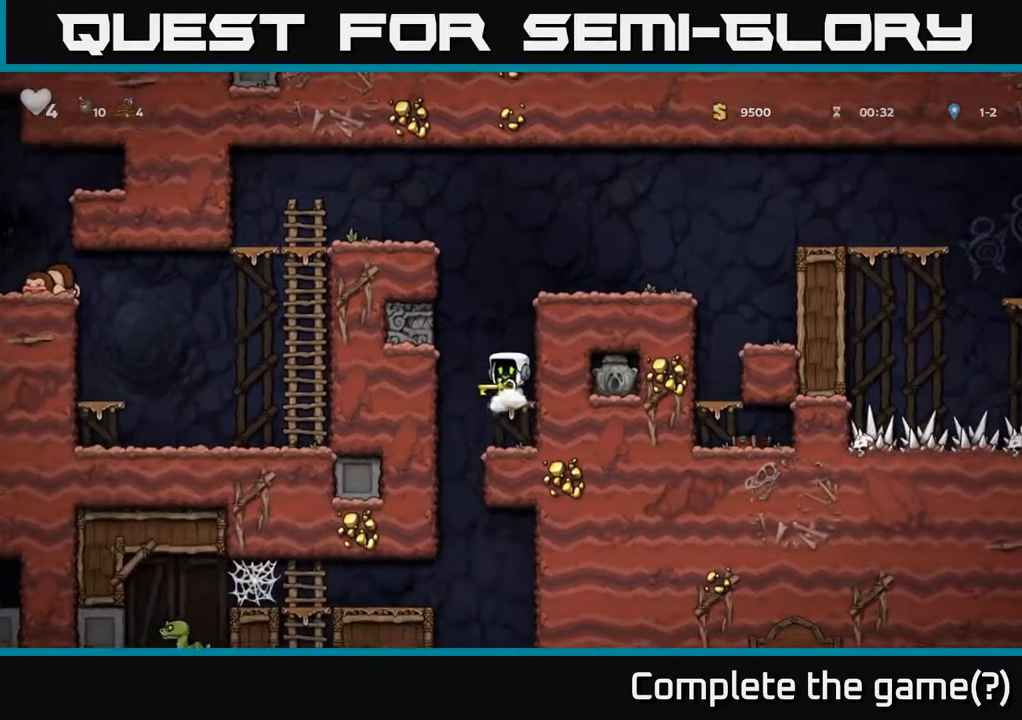
{"buttons": [], "left_stick": "center", "right_stick": "center", "events": [[17, "A", "up"], [183, "DPAD_DOWN", "up"], [317, "DPAD_LEFT", "down"], [500, "DPAD_LEFT", "up"]]}
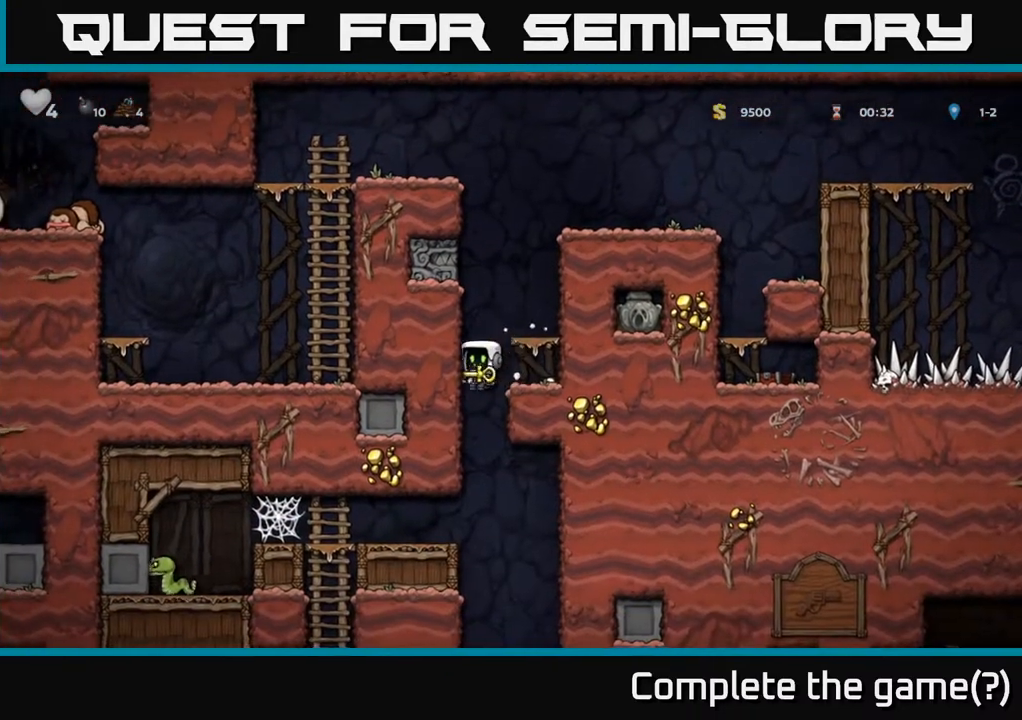
{"buttons": ["DPAD_LEFT"], "left_stick": "center", "right_stick": "center", "events": [[33, "DPAD_RIGHT", "down"], [217, "DPAD_DOWN", "down"], [267, "DPAD_RIGHT", "up"], [283, "A", "down"], [417, "A", "up"], [450, "DPAD_DOWN", "up"], [450, "DPAD_LEFT", "down"]]}
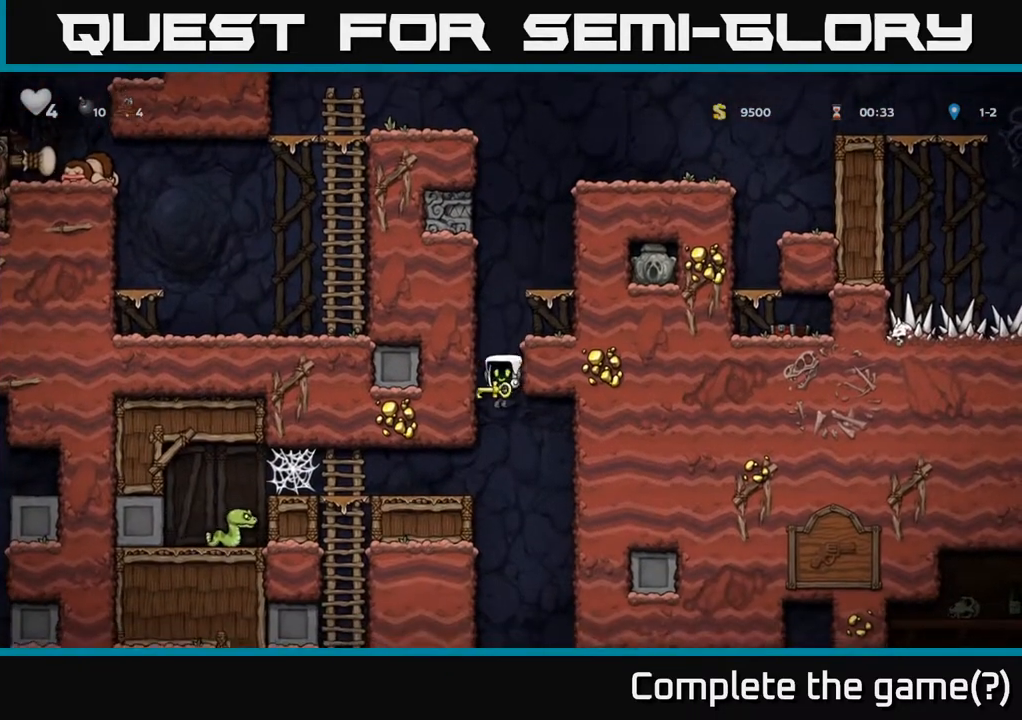
{"buttons": ["DPAD_RIGHT"], "left_stick": "center", "right_stick": "center", "events": [[283, "DPAD_LEFT", "up"], [467, "DPAD_RIGHT", "down"]]}
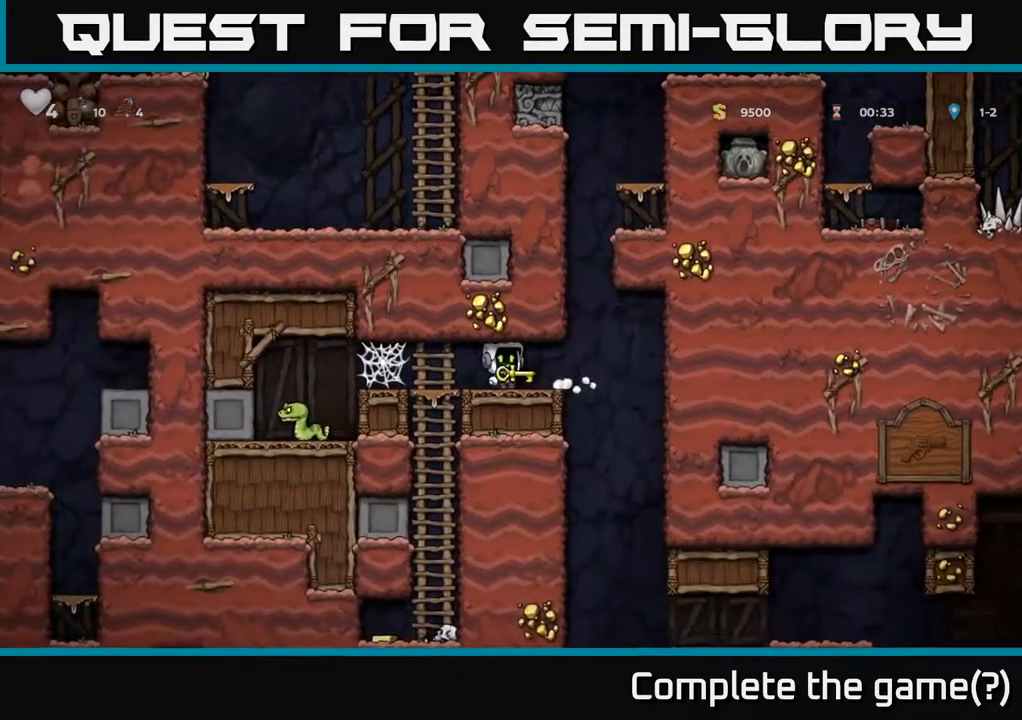
{"buttons": ["DPAD_RIGHT"], "left_stick": "center", "right_stick": "center", "events": []}
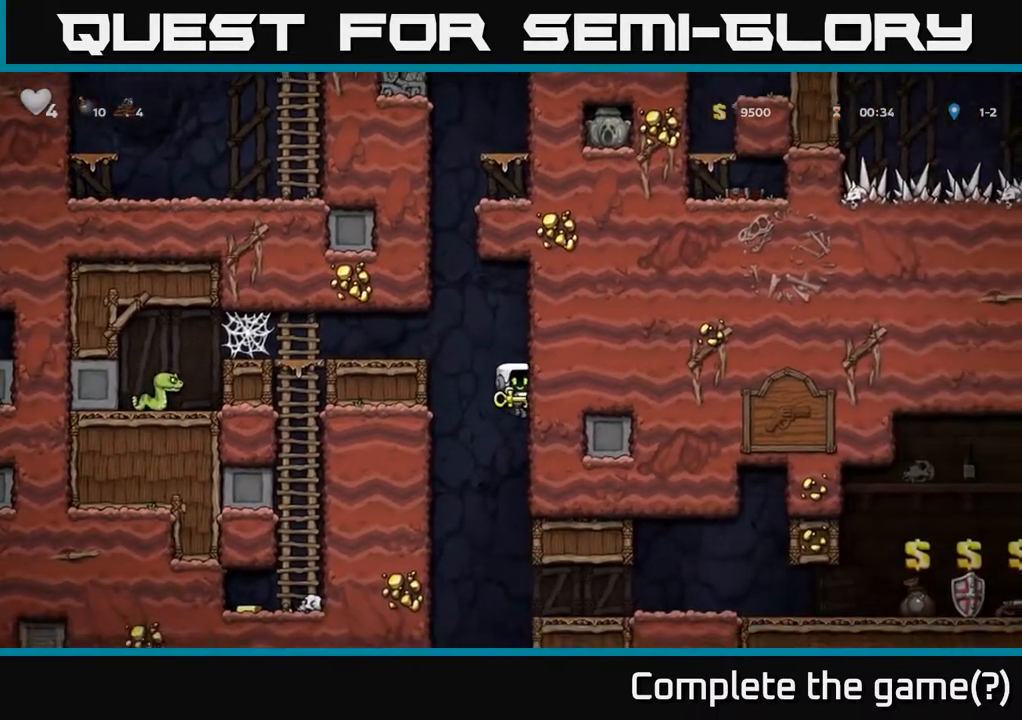
{"buttons": ["DPAD_RIGHT"], "left_stick": "center", "right_stick": "center", "events": []}
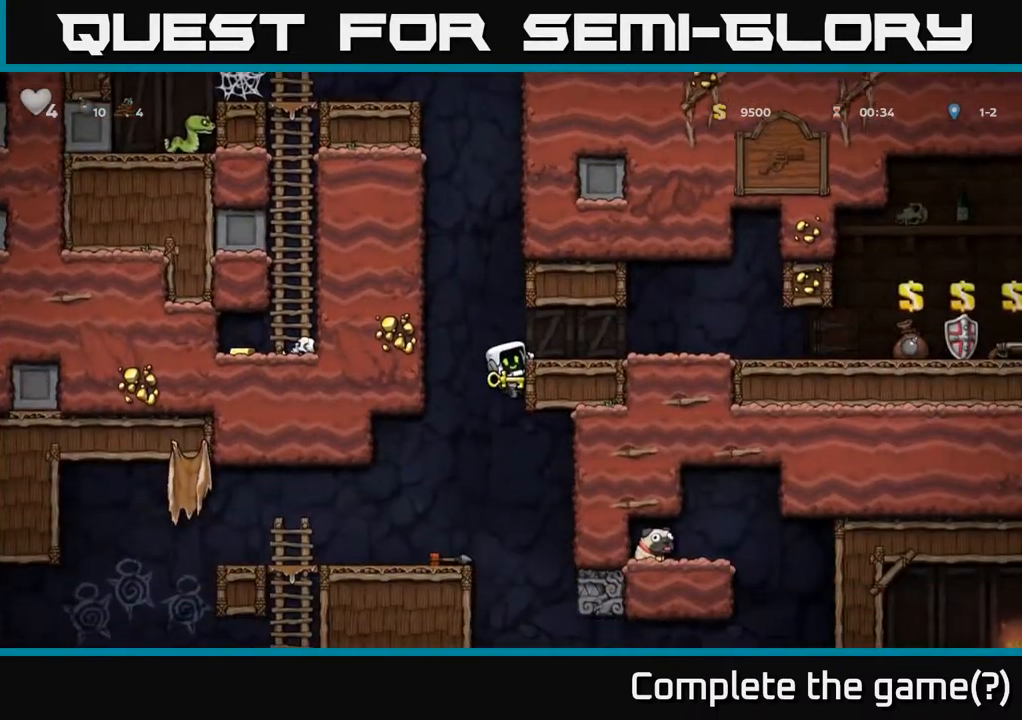
{"buttons": ["DPAD_RIGHT"], "left_stick": "center", "right_stick": "center", "events": [[250, "A", "down"], [433, "A", "up"]]}
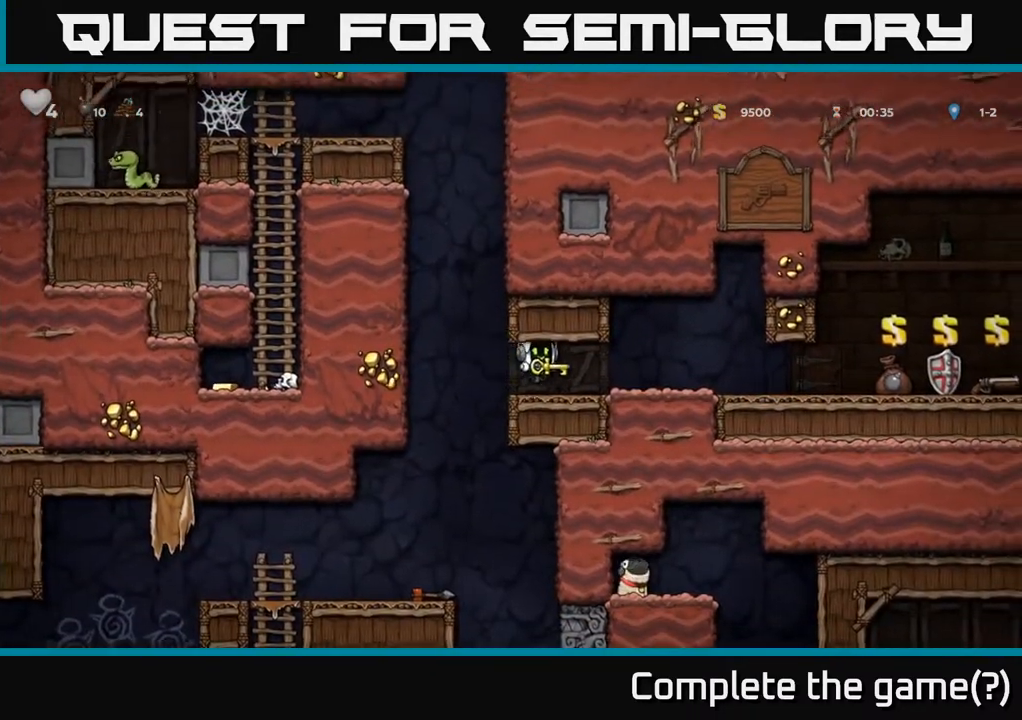
{"buttons": [], "left_stick": "center", "right_stick": "center", "events": [[433, "DPAD_RIGHT", "up"]]}
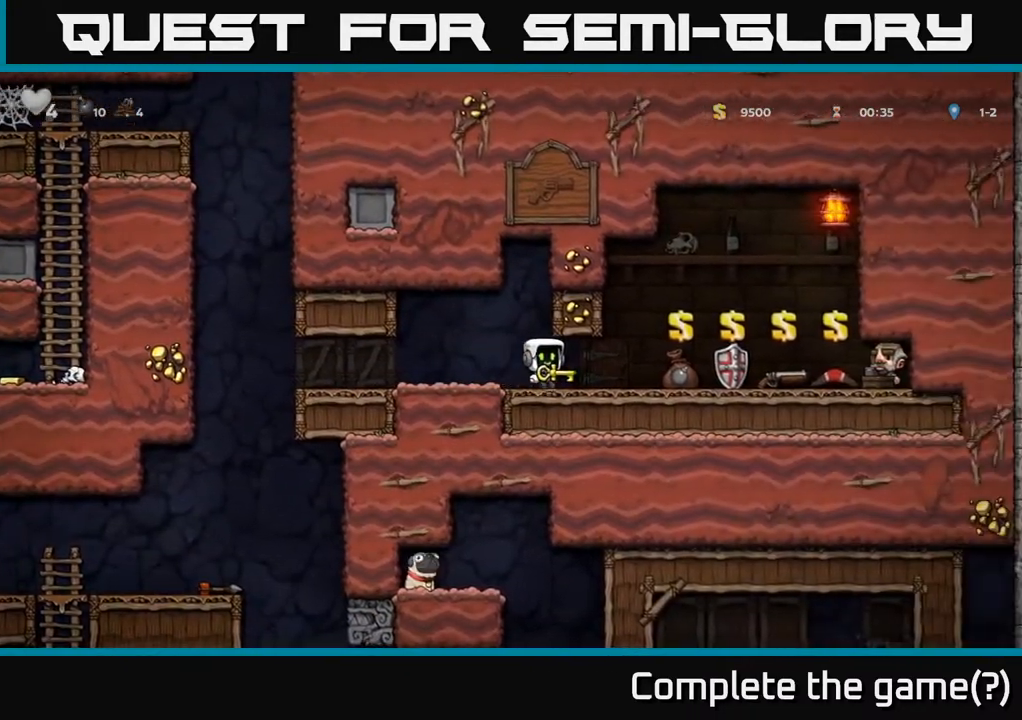
{"buttons": [], "left_stick": "center", "right_stick": "center", "events": []}
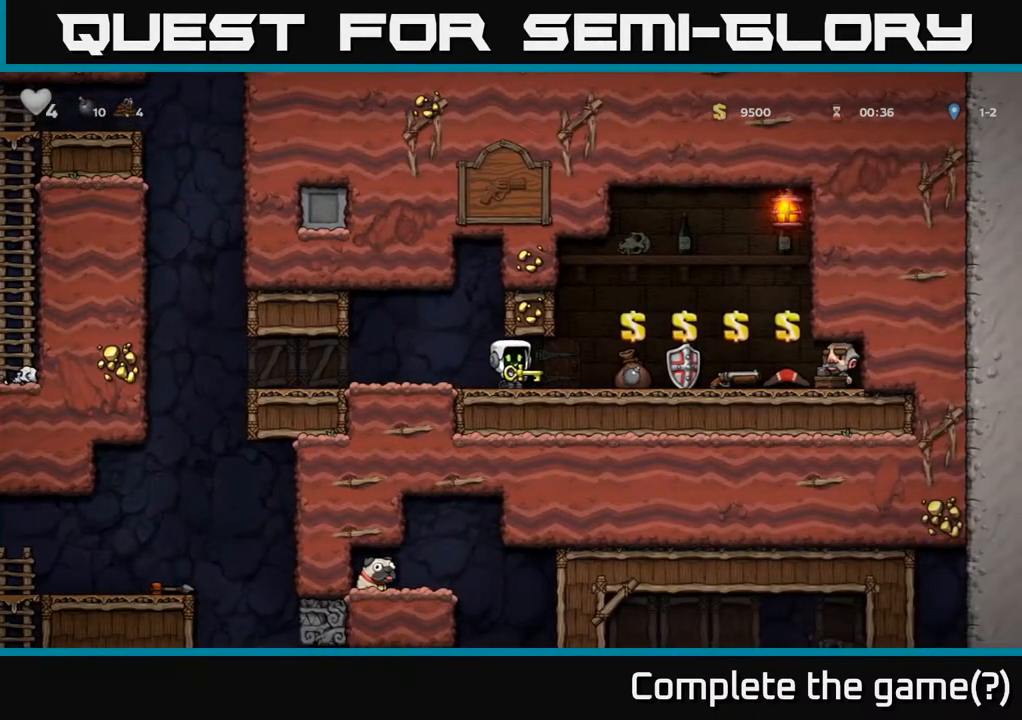
{"buttons": [], "left_stick": "center", "right_stick": "center", "events": []}
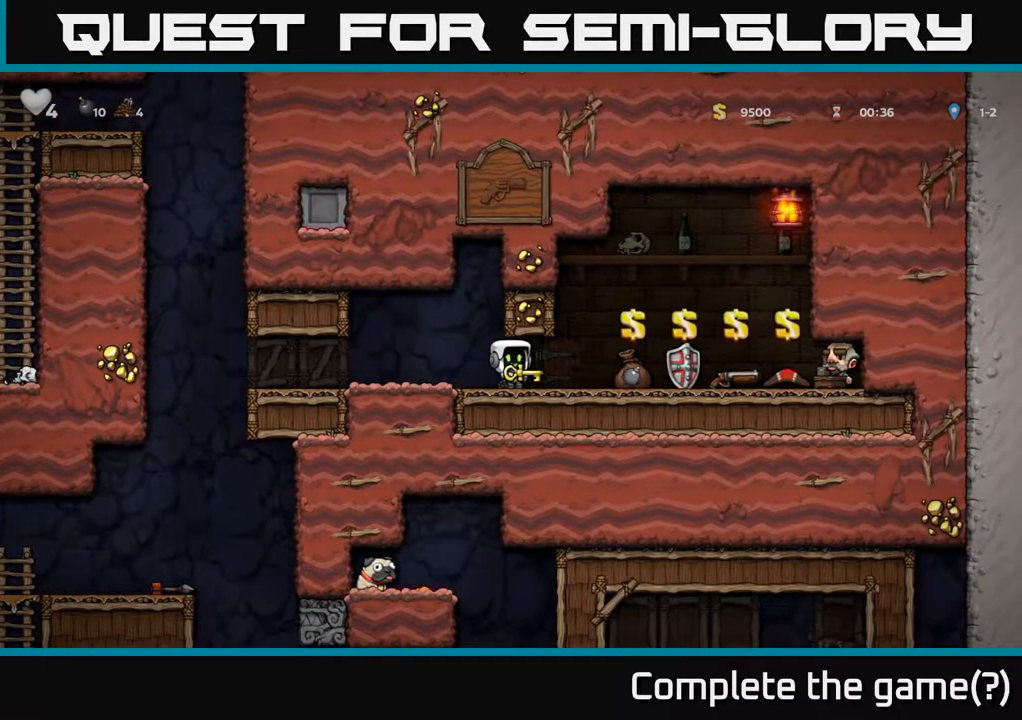
{"buttons": ["DPAD_RIGHT"], "left_stick": "center", "right_stick": "center", "events": [[50, "DPAD_LEFT", "down"], [167, "DPAD_LEFT", "up"], [283, "DPAD_DOWN", "down"], [317, "X", "down"], [417, "X", "up"], [433, "DPAD_DOWN", "up"], [467, "DPAD_RIGHT", "down"]]}
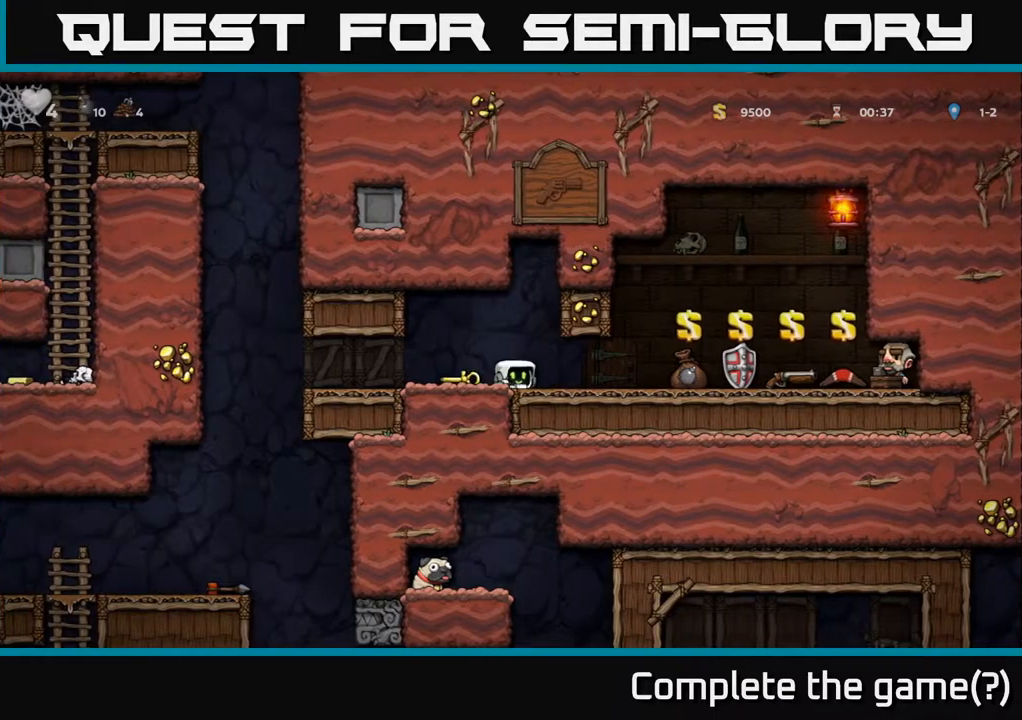
{"buttons": ["DPAD_RIGHT"], "left_stick": "center", "right_stick": "center", "events": []}
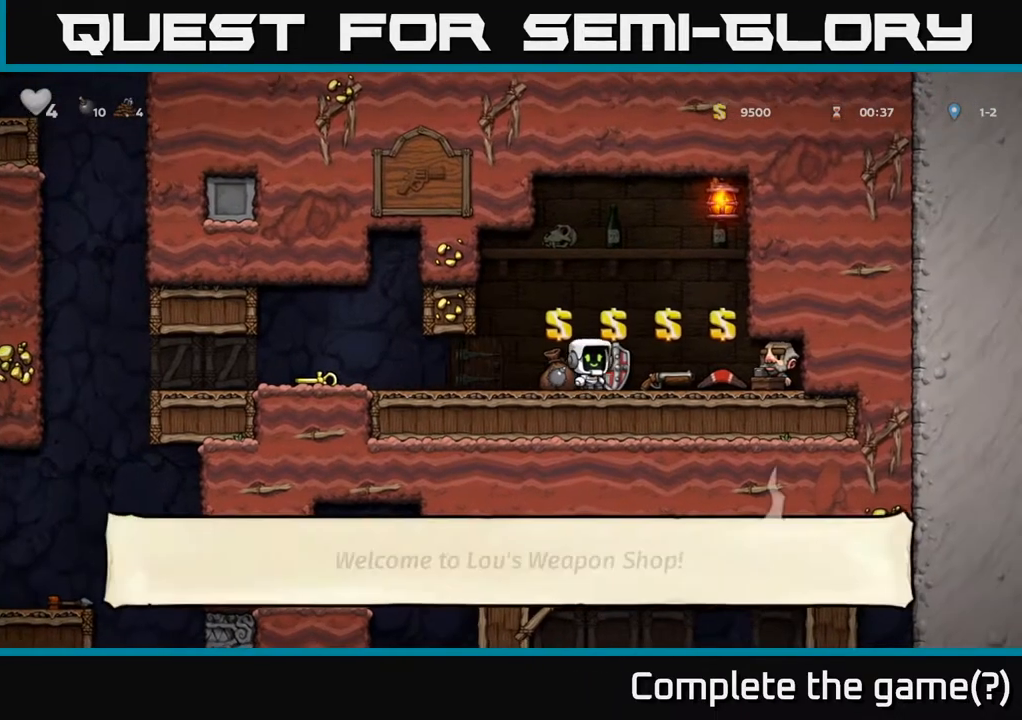
{"buttons": ["DPAD_DOWN"], "left_stick": "center", "right_stick": "center", "events": [[50, "DPAD_RIGHT", "up"], [483, "DPAD_DOWN", "down"]]}
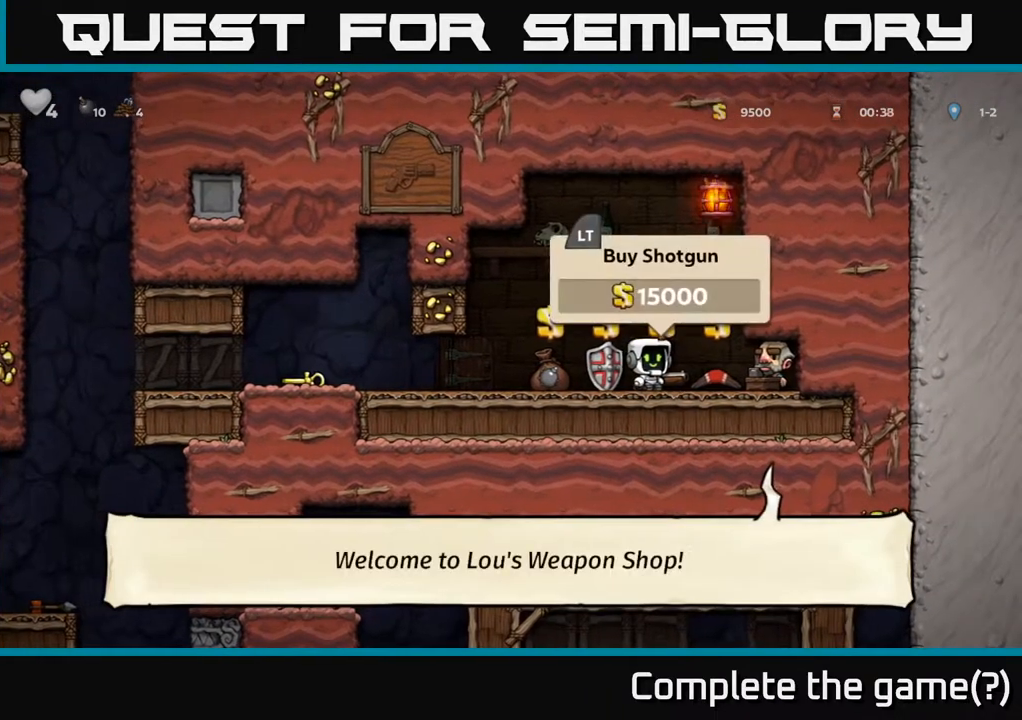
{"buttons": ["DPAD_DOWN"], "left_stick": "center", "right_stick": "center", "events": []}
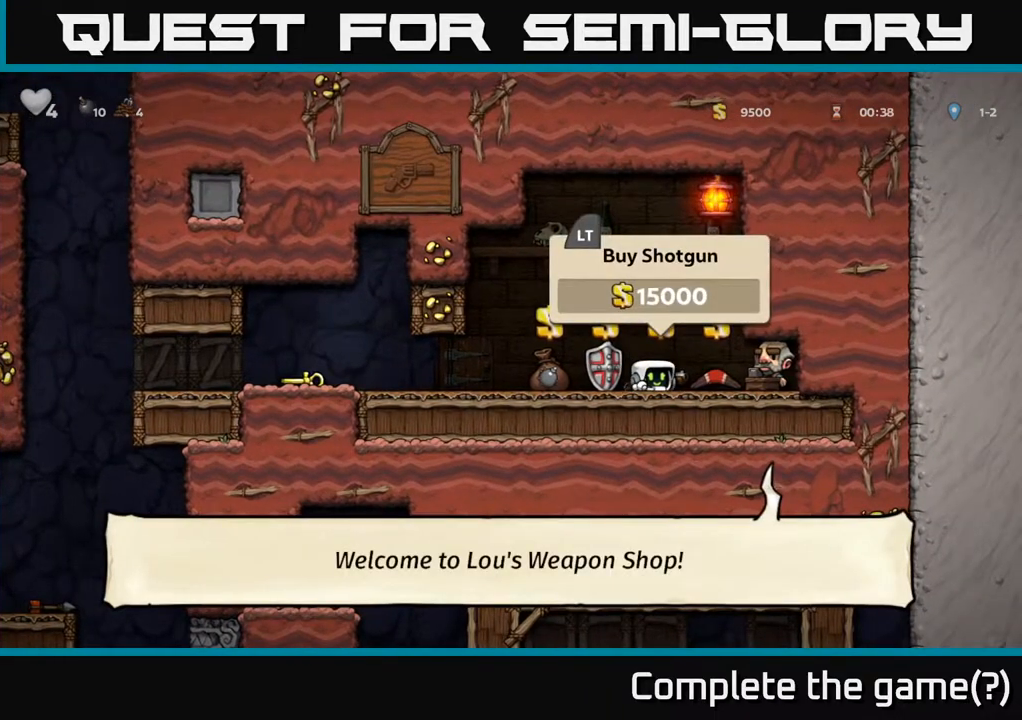
{"buttons": [], "left_stick": "center", "right_stick": "center", "events": [[17, "X", "down"], [117, "X", "up"], [233, "DPAD_DOWN", "up"]]}